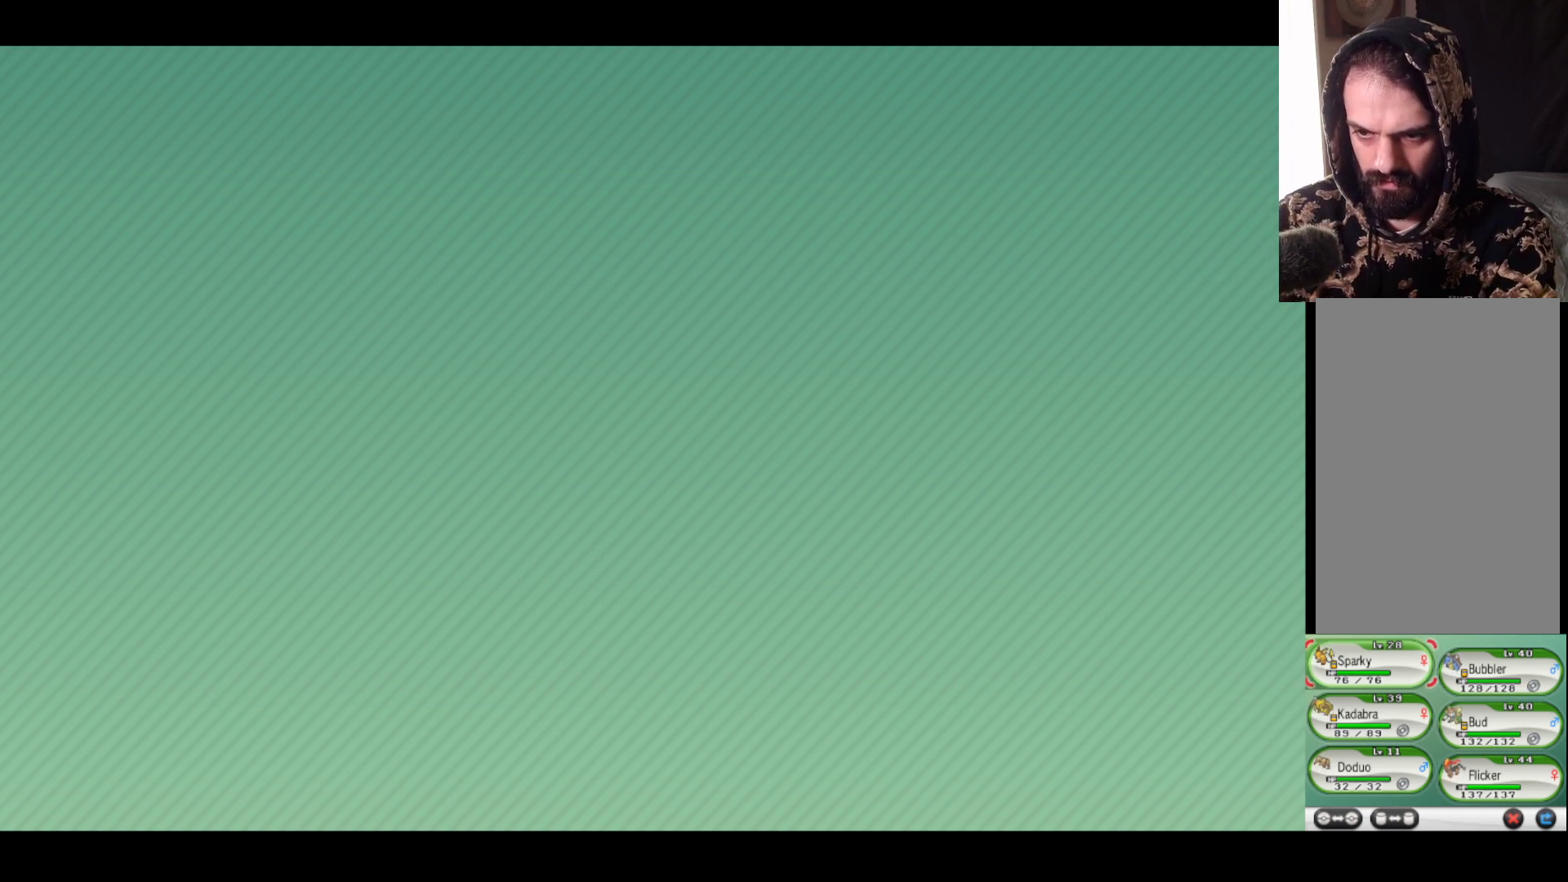
Gameplay with a controller (Xbox layout); each line is a JSON object with the inputs held at the frame after it. "events" lists button and stick changes between this image and that frame as [ms after this image, input, new state], when the widget could be followed in between.
{"buttons": [], "left_stick": "center", "right_stick": "center", "events": [[200, "L2", "down"], [417, "L2", "up"]]}
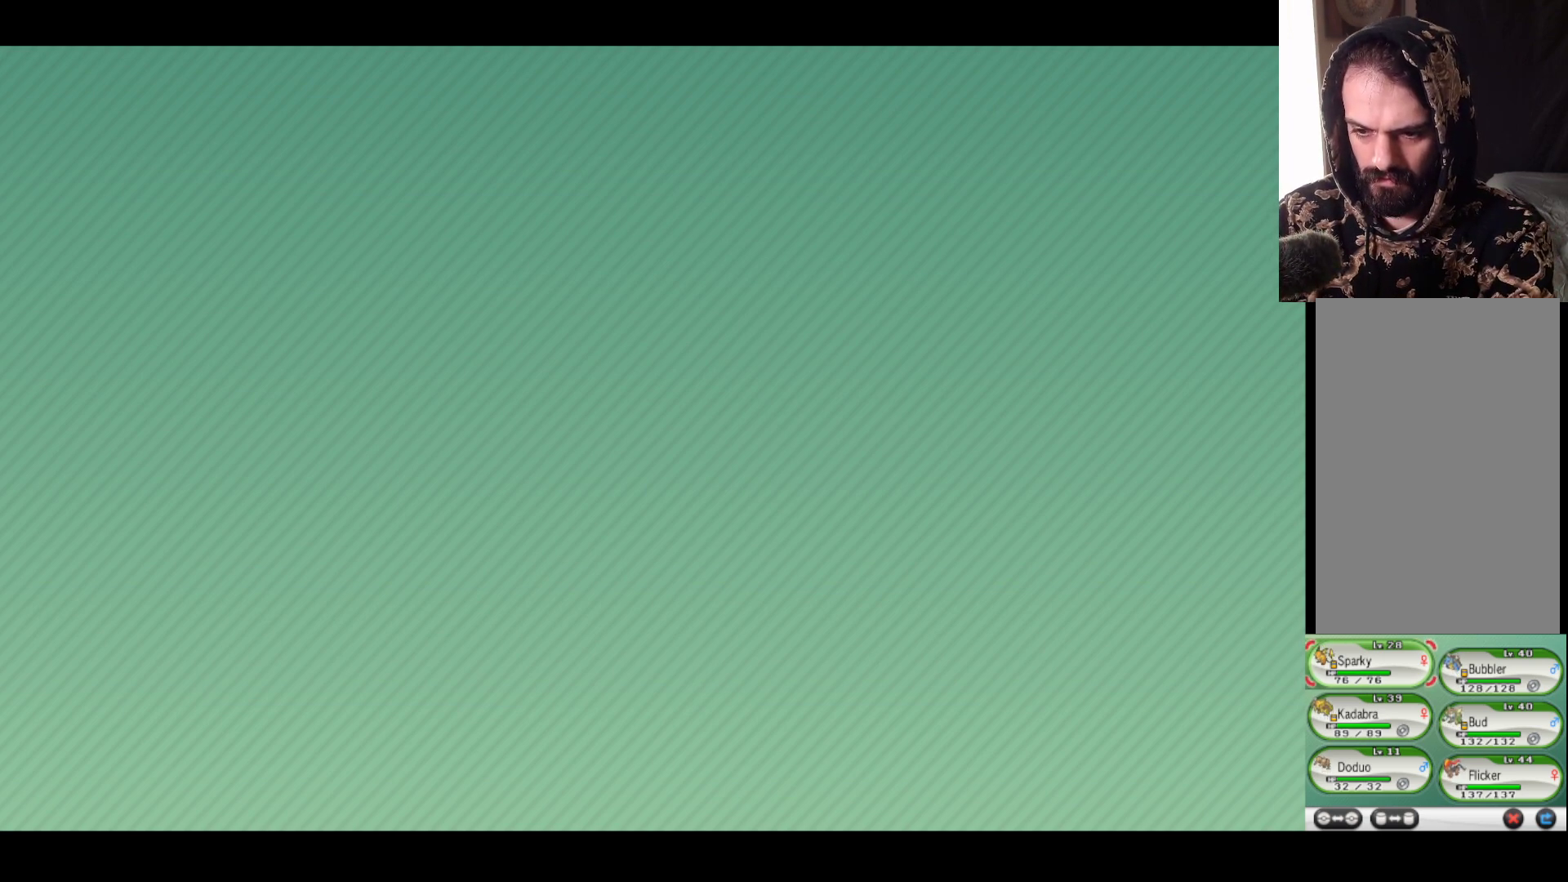
{"buttons": [], "left_stick": "center", "right_stick": "center", "events": []}
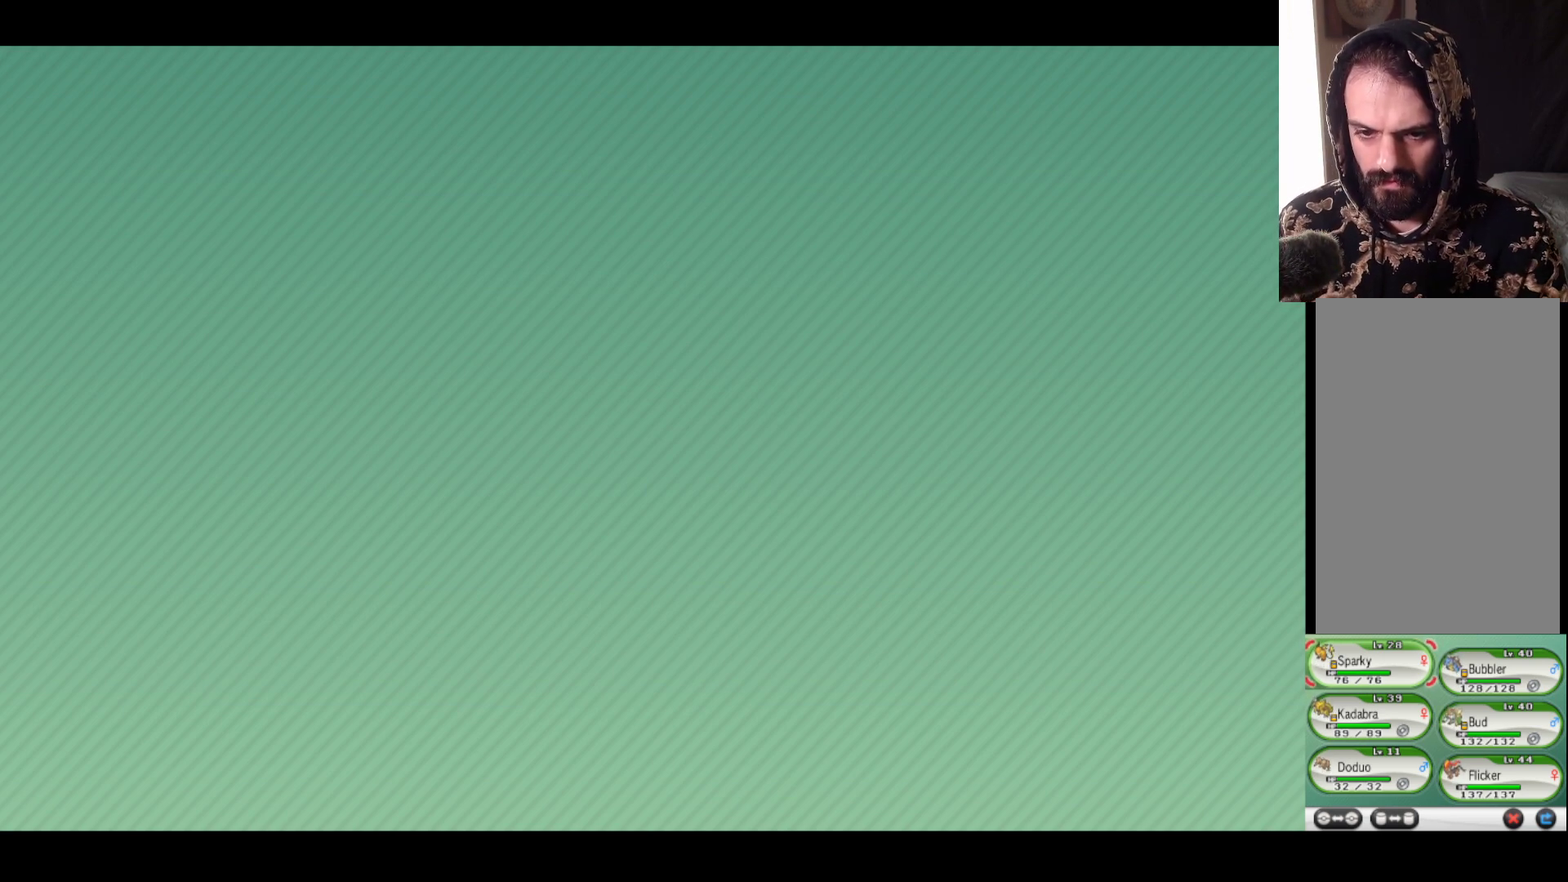
{"buttons": [], "left_stick": "center", "right_stick": "center", "events": []}
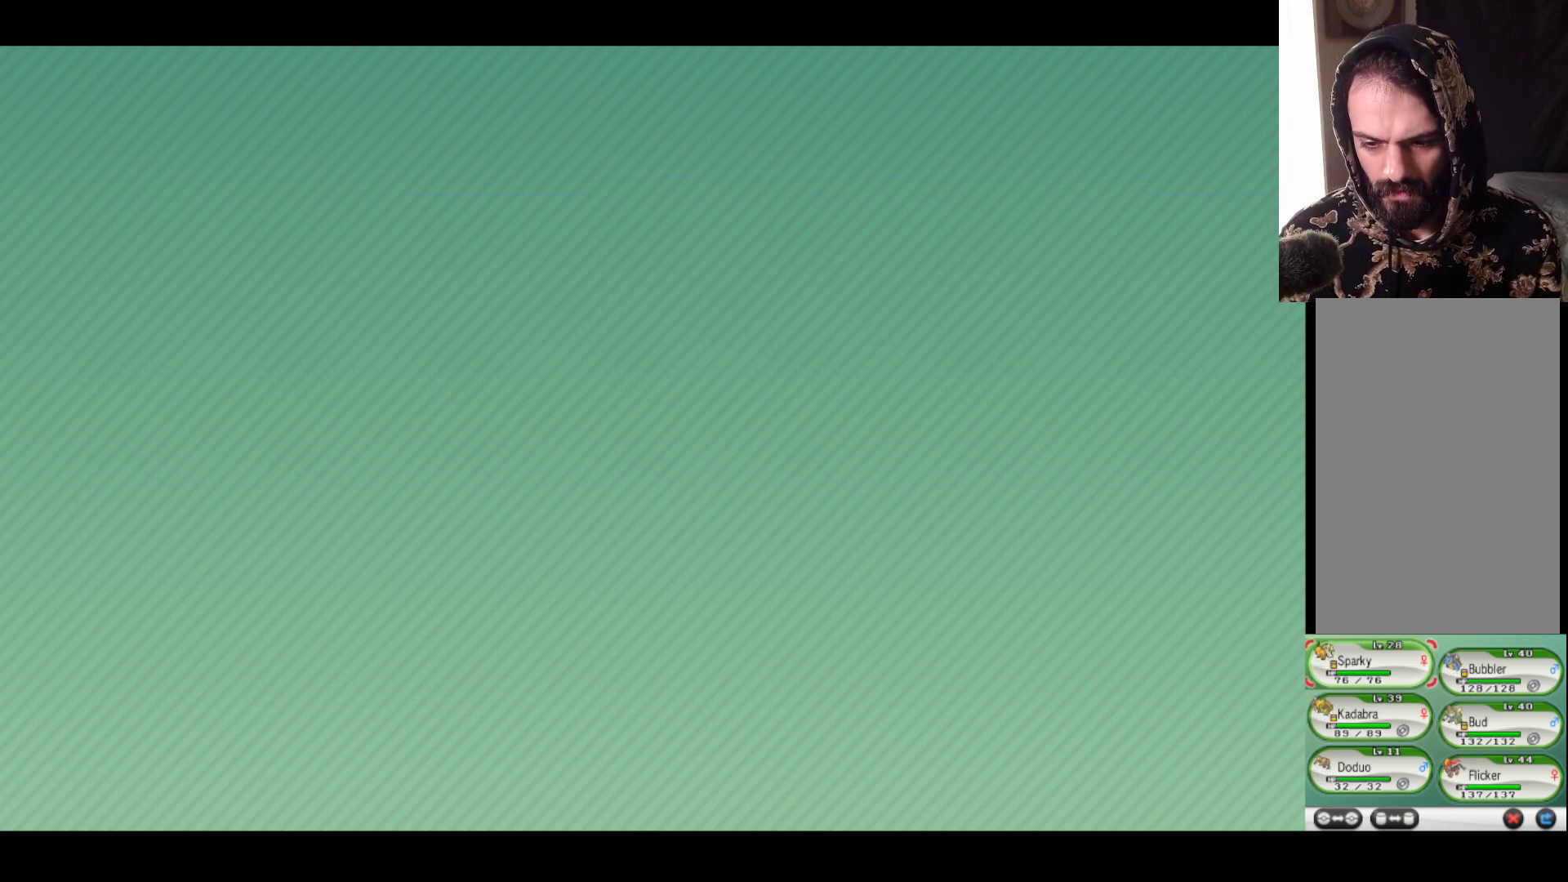
{"buttons": [], "left_stick": "center", "right_stick": "center", "events": []}
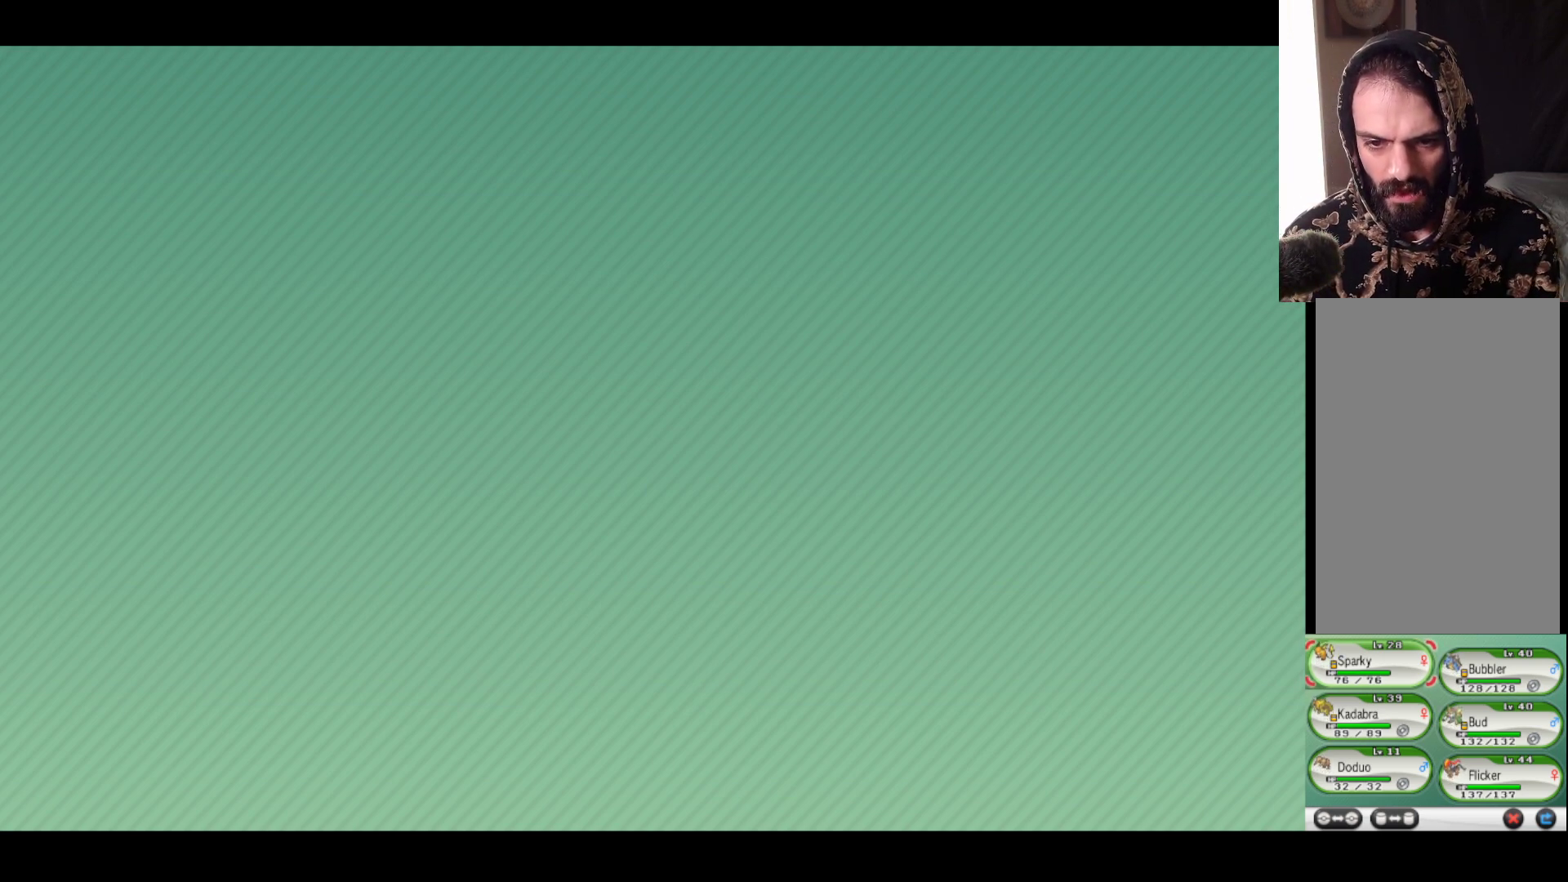
{"buttons": [], "left_stick": "down", "right_stick": "center", "events": [[350, "left_stick", "down"]]}
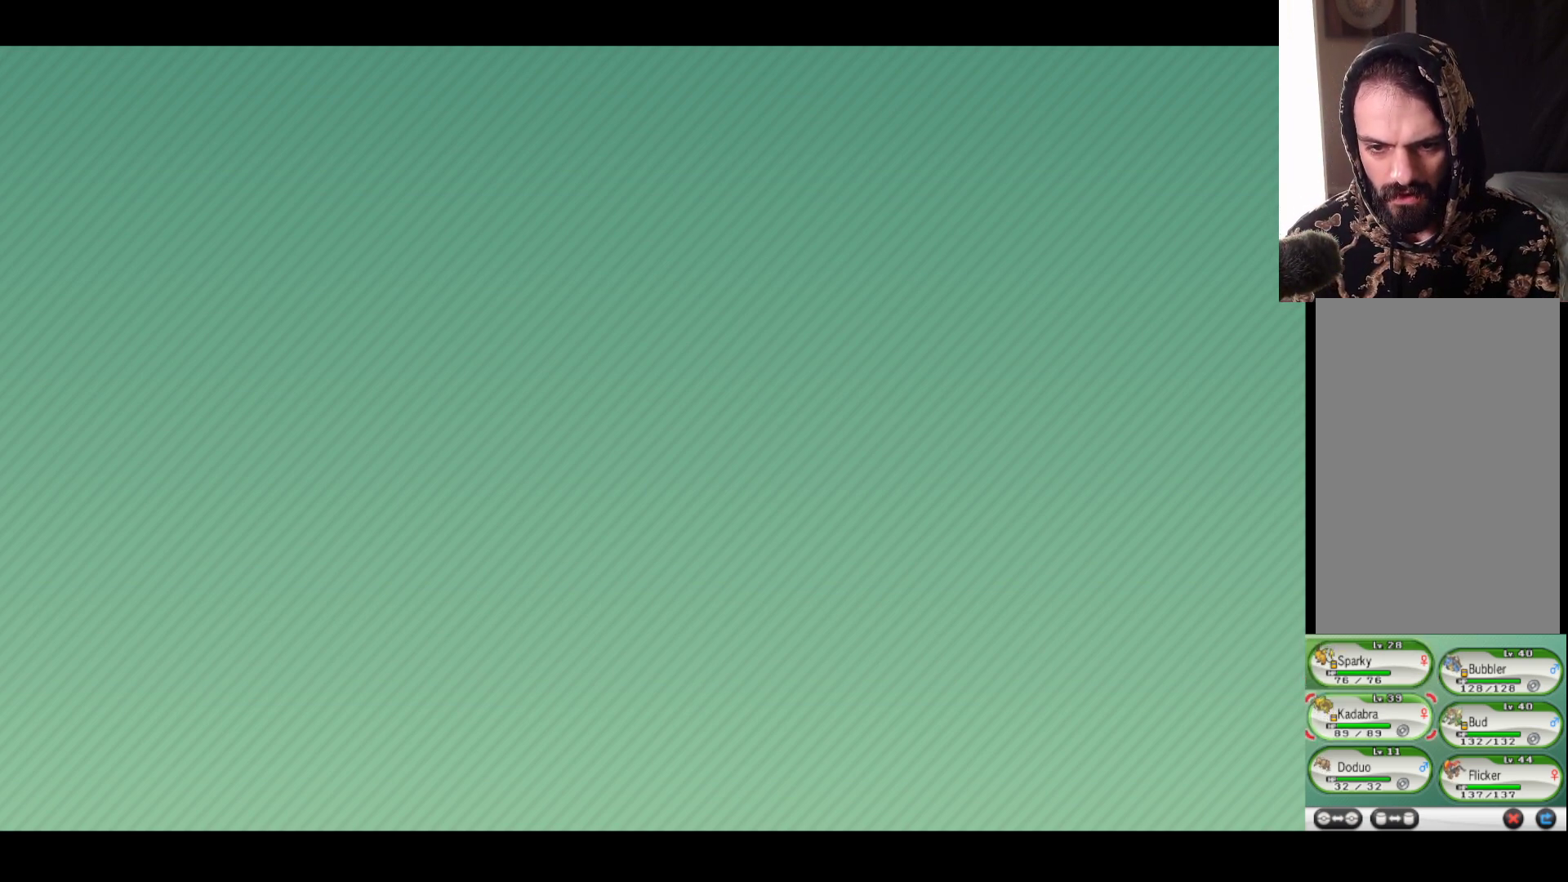
{"buttons": [], "left_stick": "center", "right_stick": "center", "events": [[17, "left_stick", "center"], [217, "left_stick", "down"], [400, "left_stick", "center"]]}
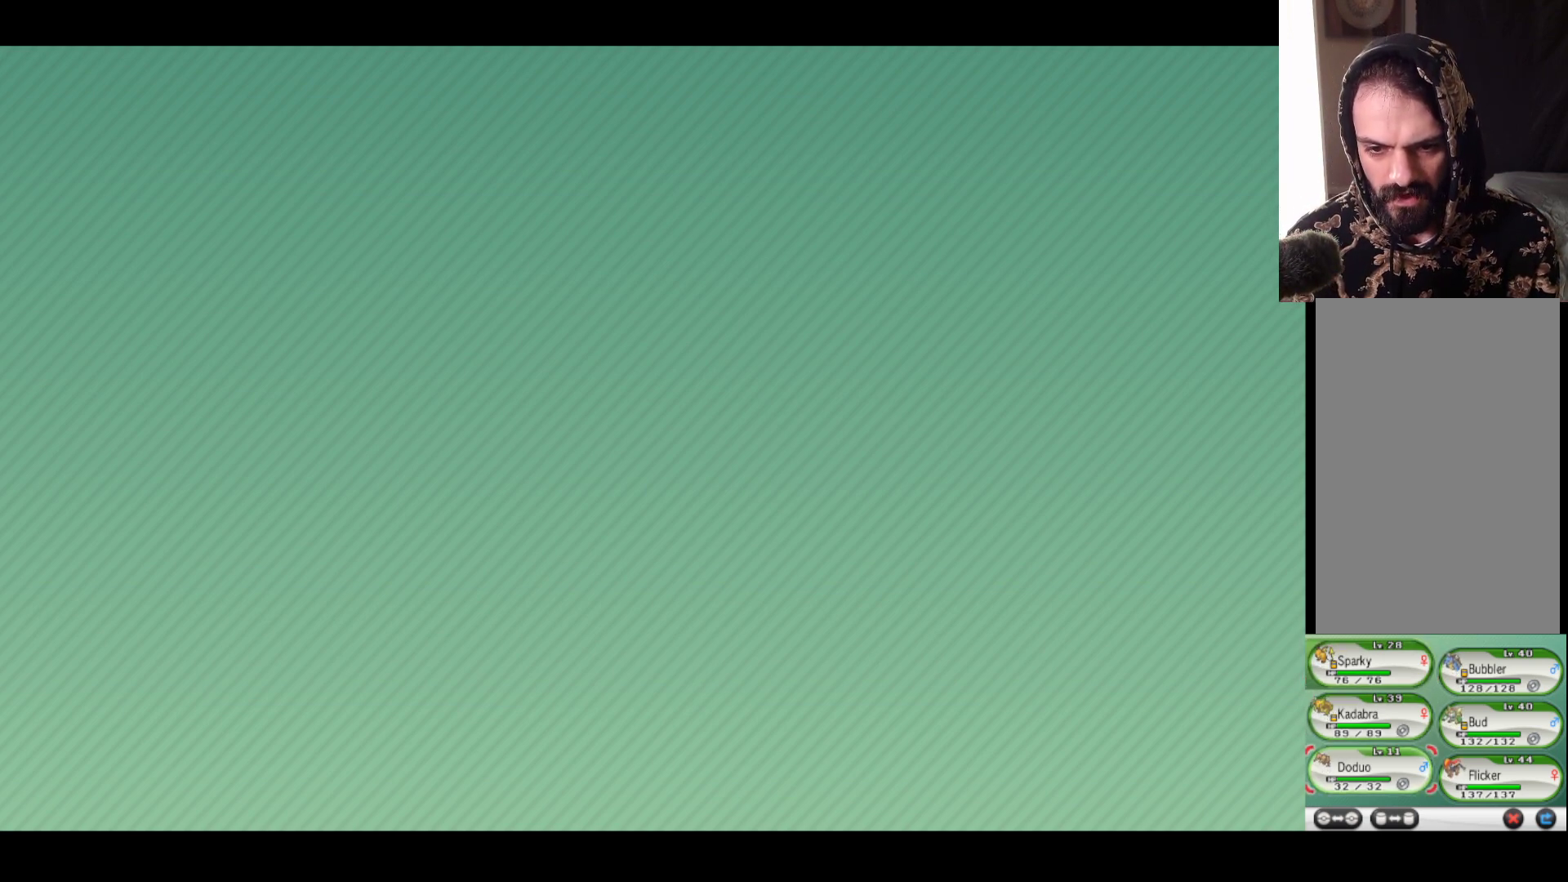
{"buttons": [], "left_stick": "center", "right_stick": "center", "events": [[67, "A", "down"], [200, "A", "up"]]}
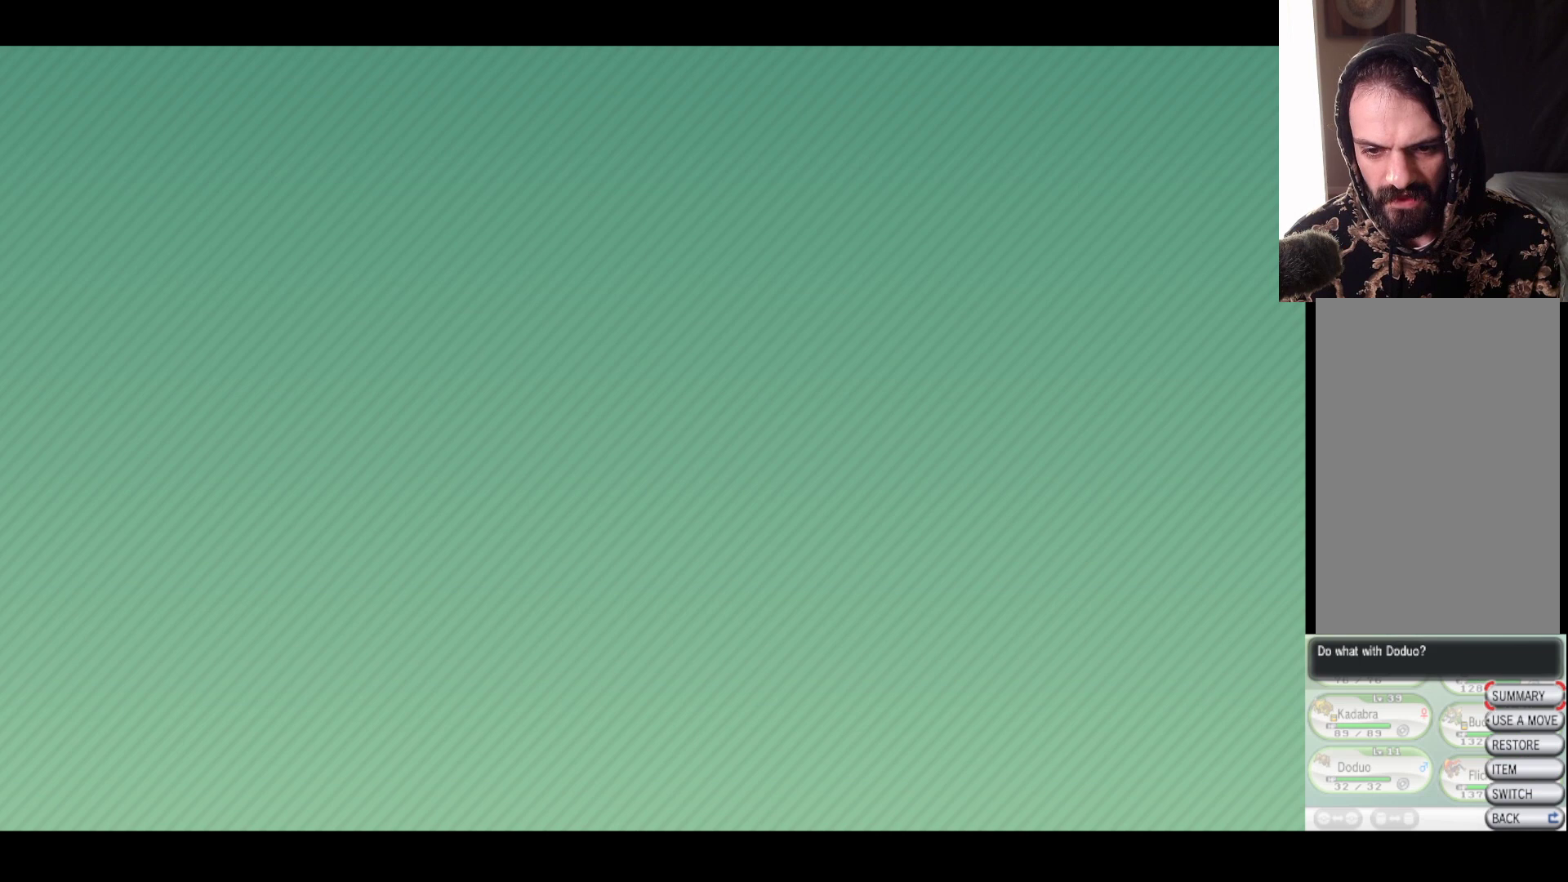
{"buttons": [], "left_stick": "center", "right_stick": "center", "events": []}
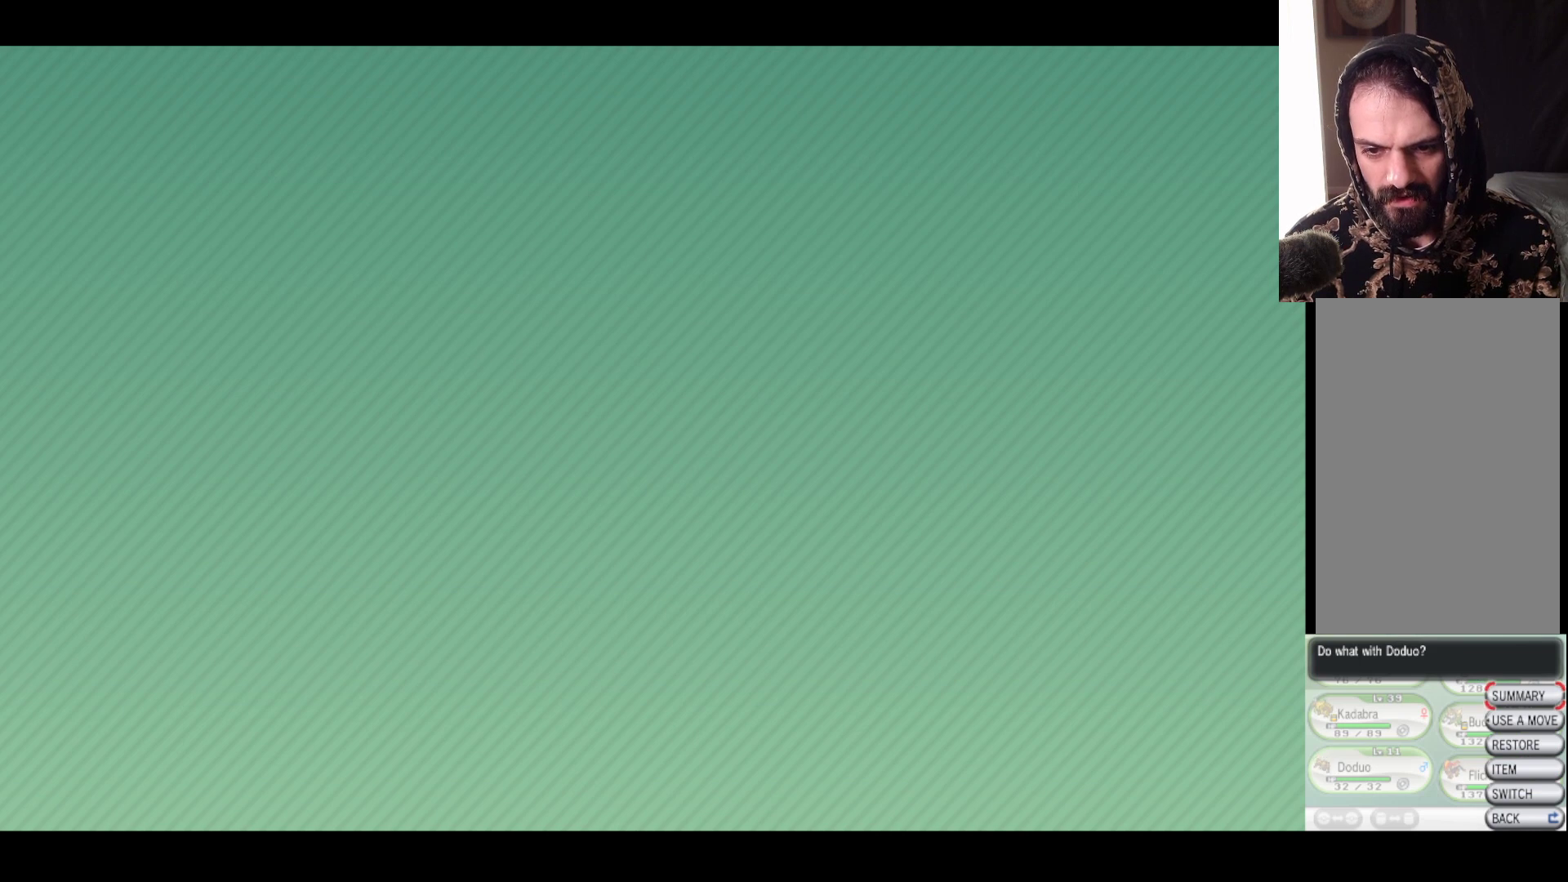
{"buttons": [], "left_stick": "center", "right_stick": "center", "events": [[167, "left_stick", "down"], [367, "left_stick", "center"]]}
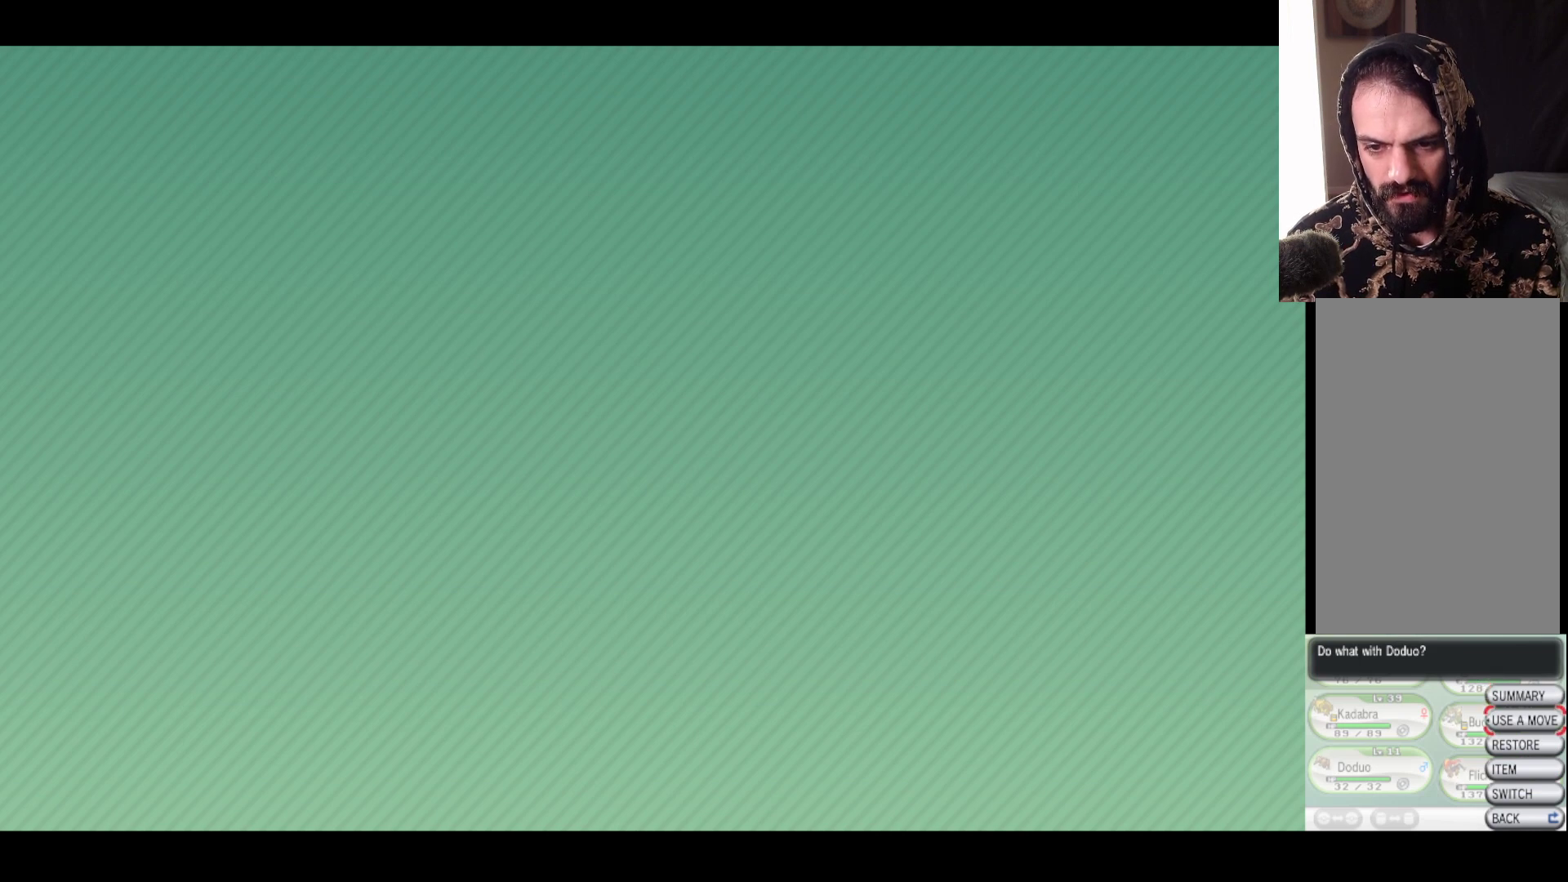
{"buttons": [], "left_stick": "center", "right_stick": "center", "events": []}
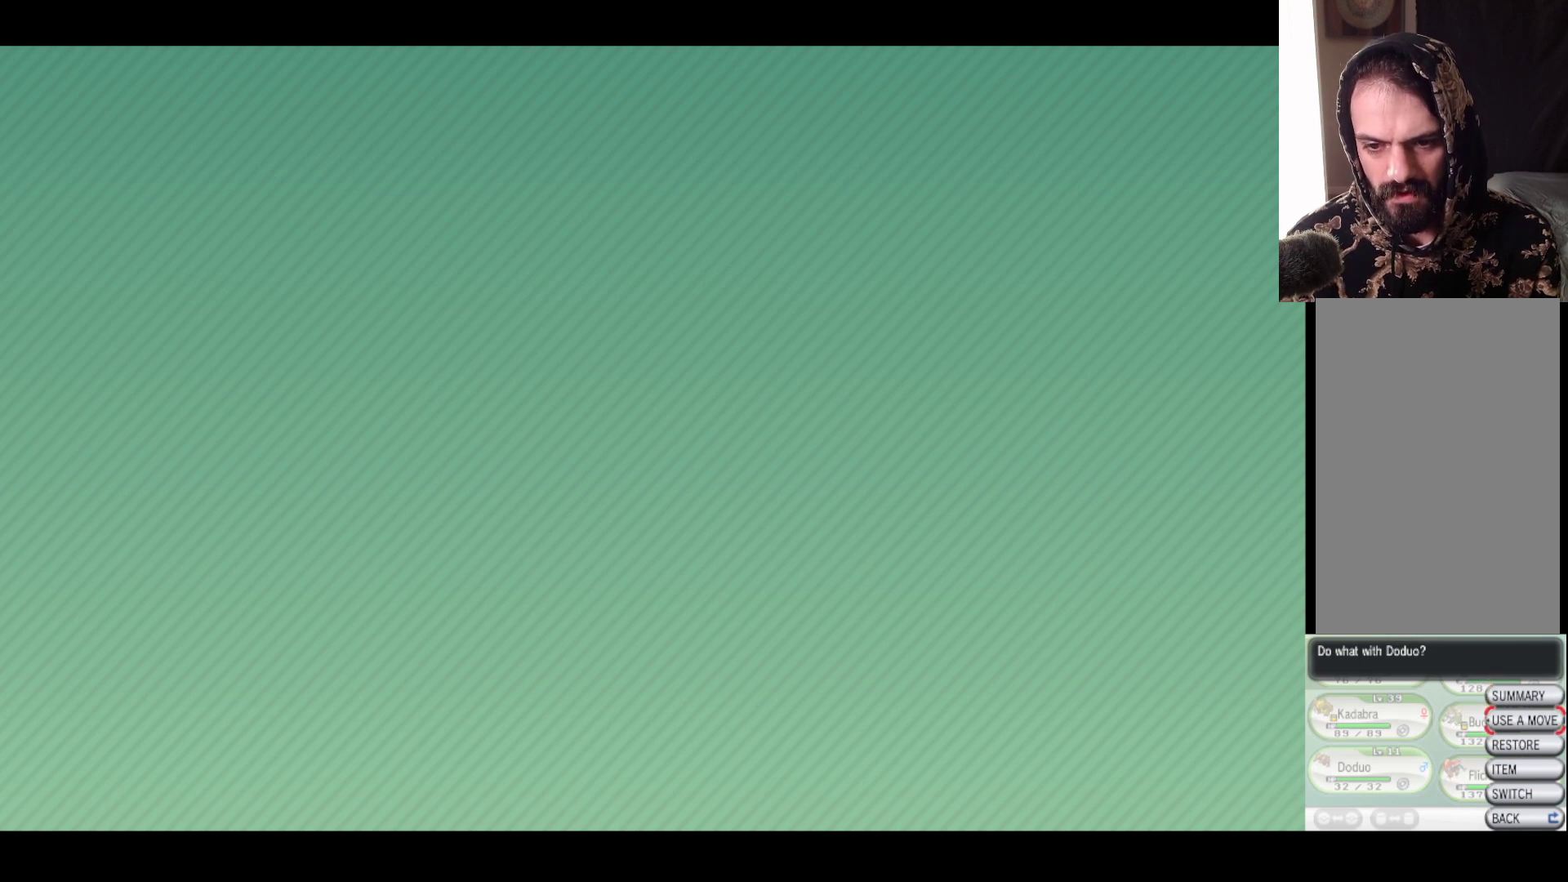
{"buttons": [], "left_stick": "center", "right_stick": "center", "events": []}
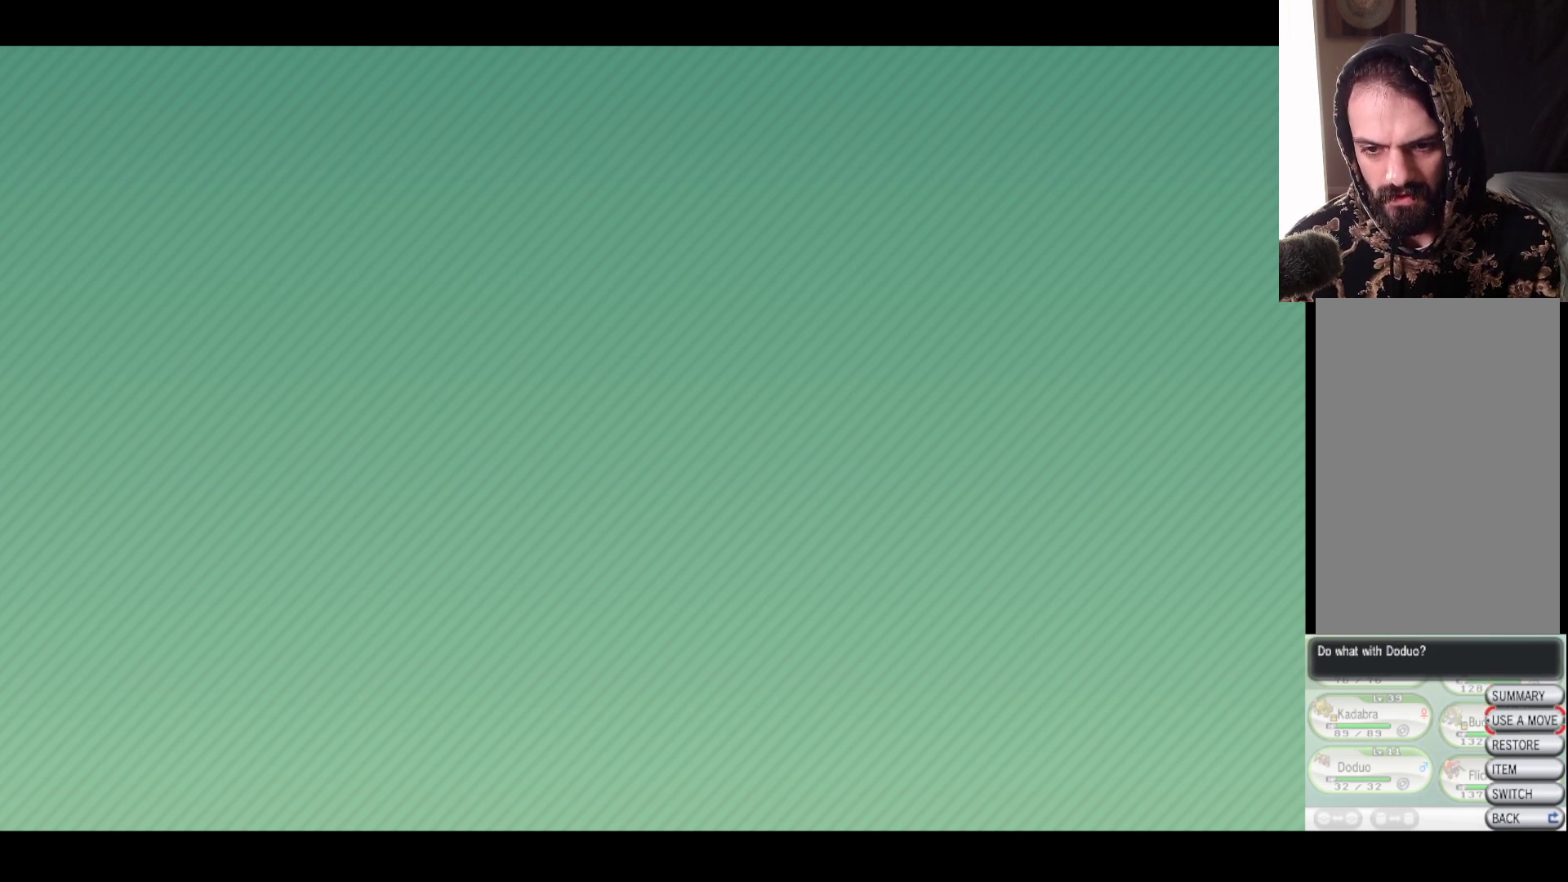
{"buttons": [], "left_stick": "center", "right_stick": "center", "events": []}
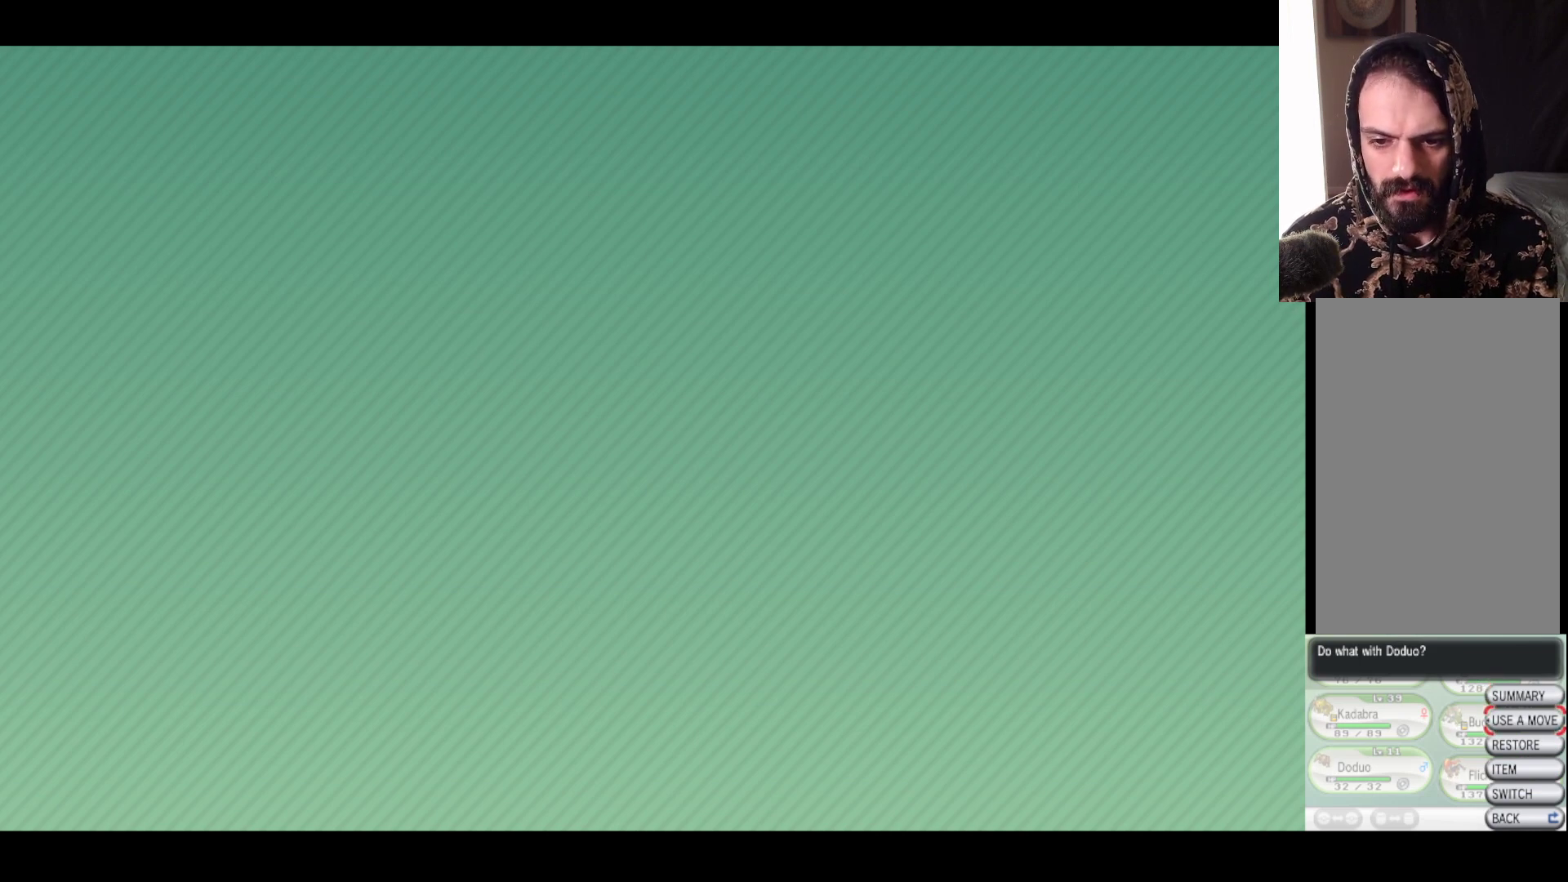
{"buttons": [], "left_stick": "center", "right_stick": "center", "events": []}
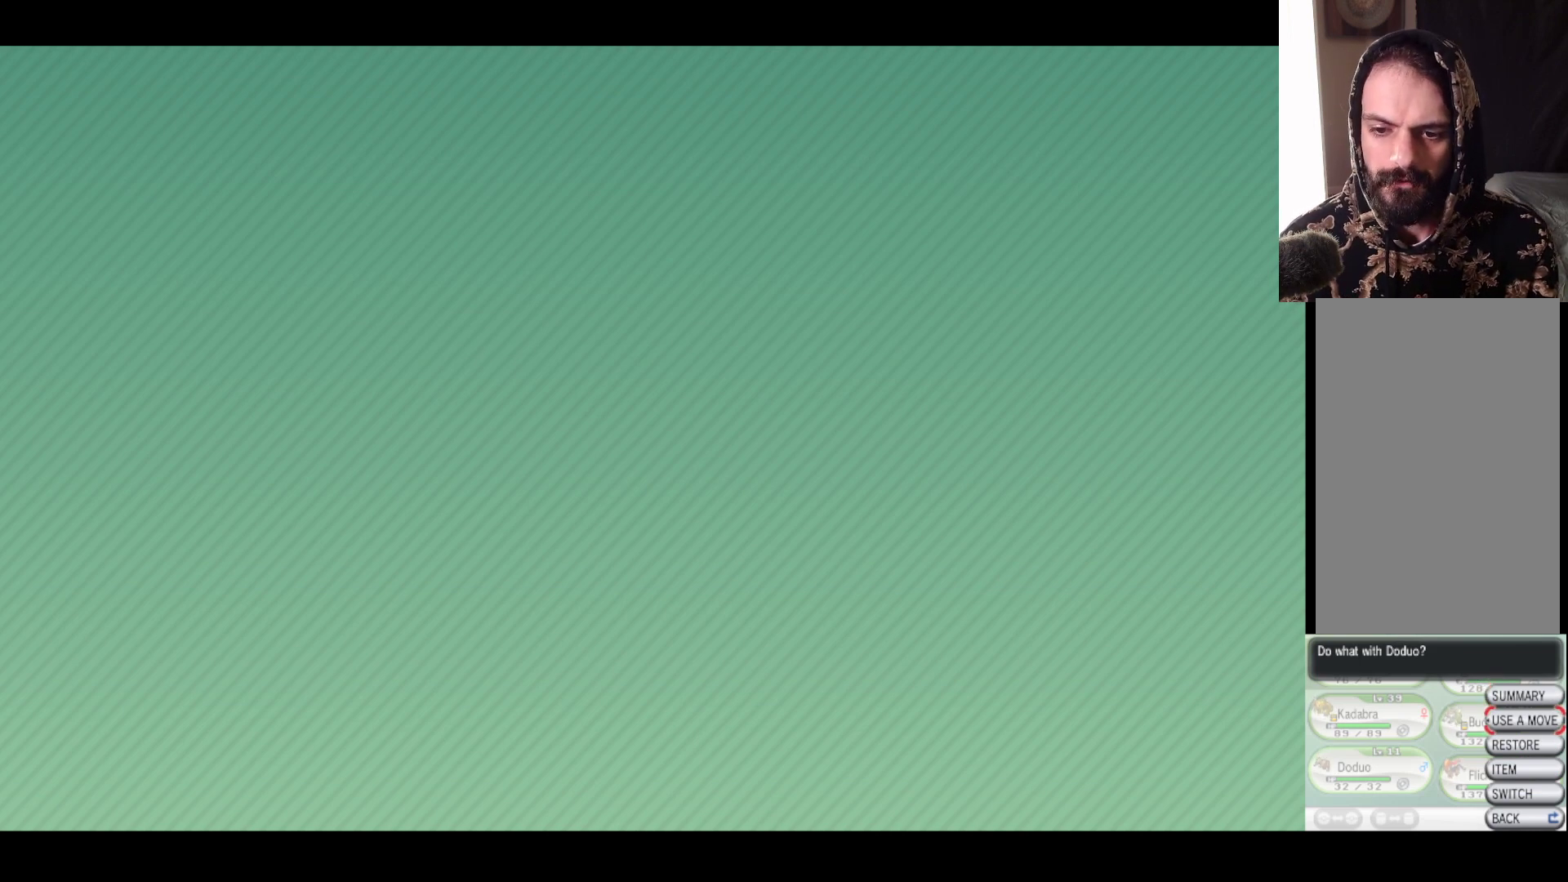
{"buttons": [], "left_stick": "center", "right_stick": "center", "events": []}
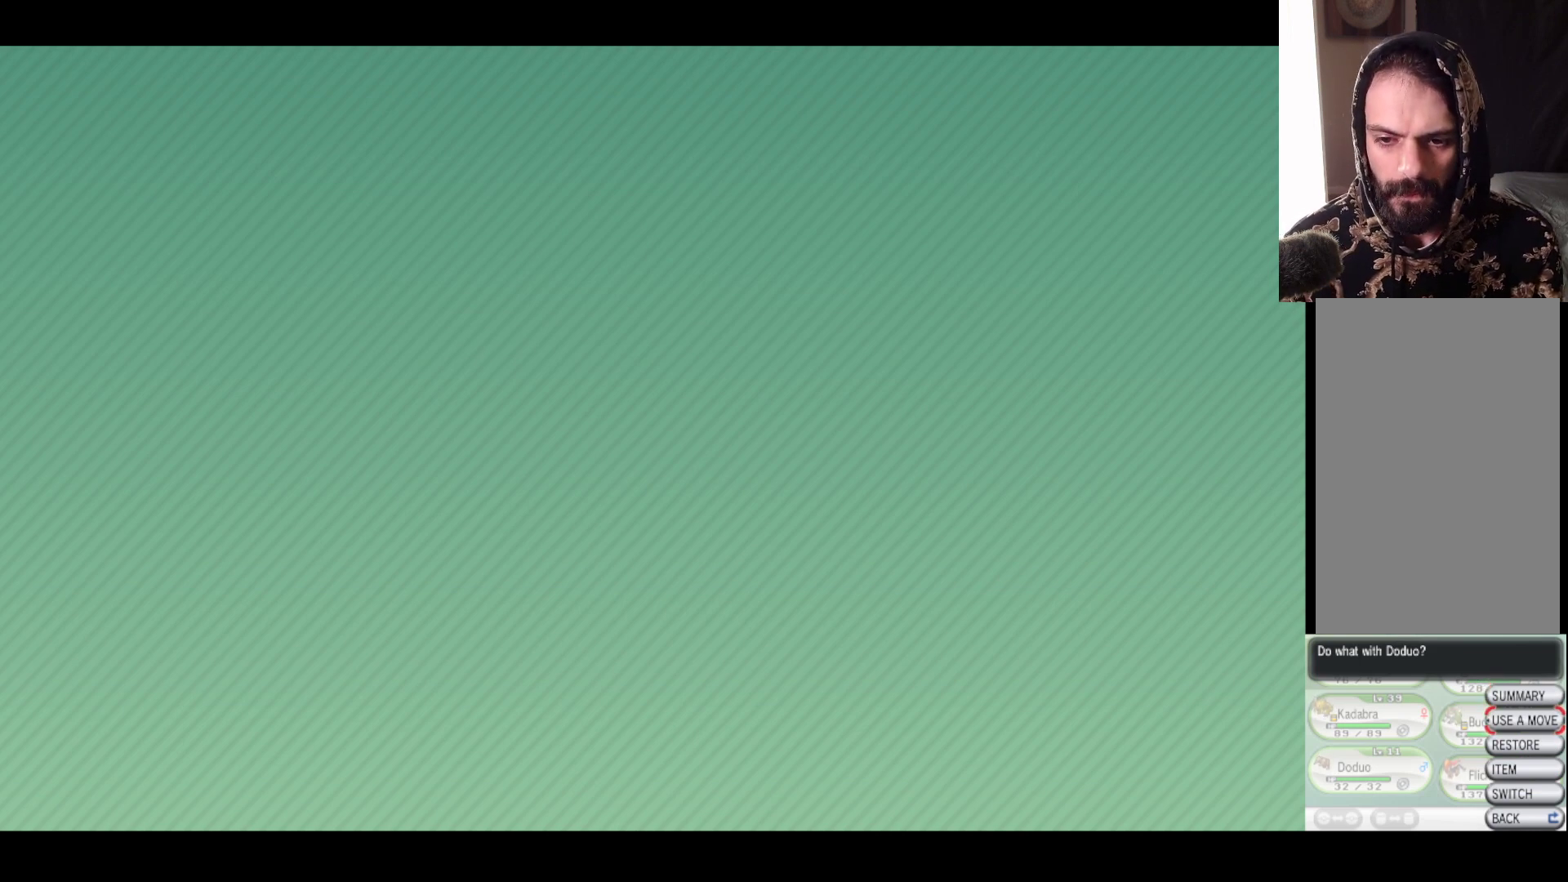
{"buttons": [], "left_stick": "center", "right_stick": "center", "events": [[267, "A", "down"], [350, "A", "up"]]}
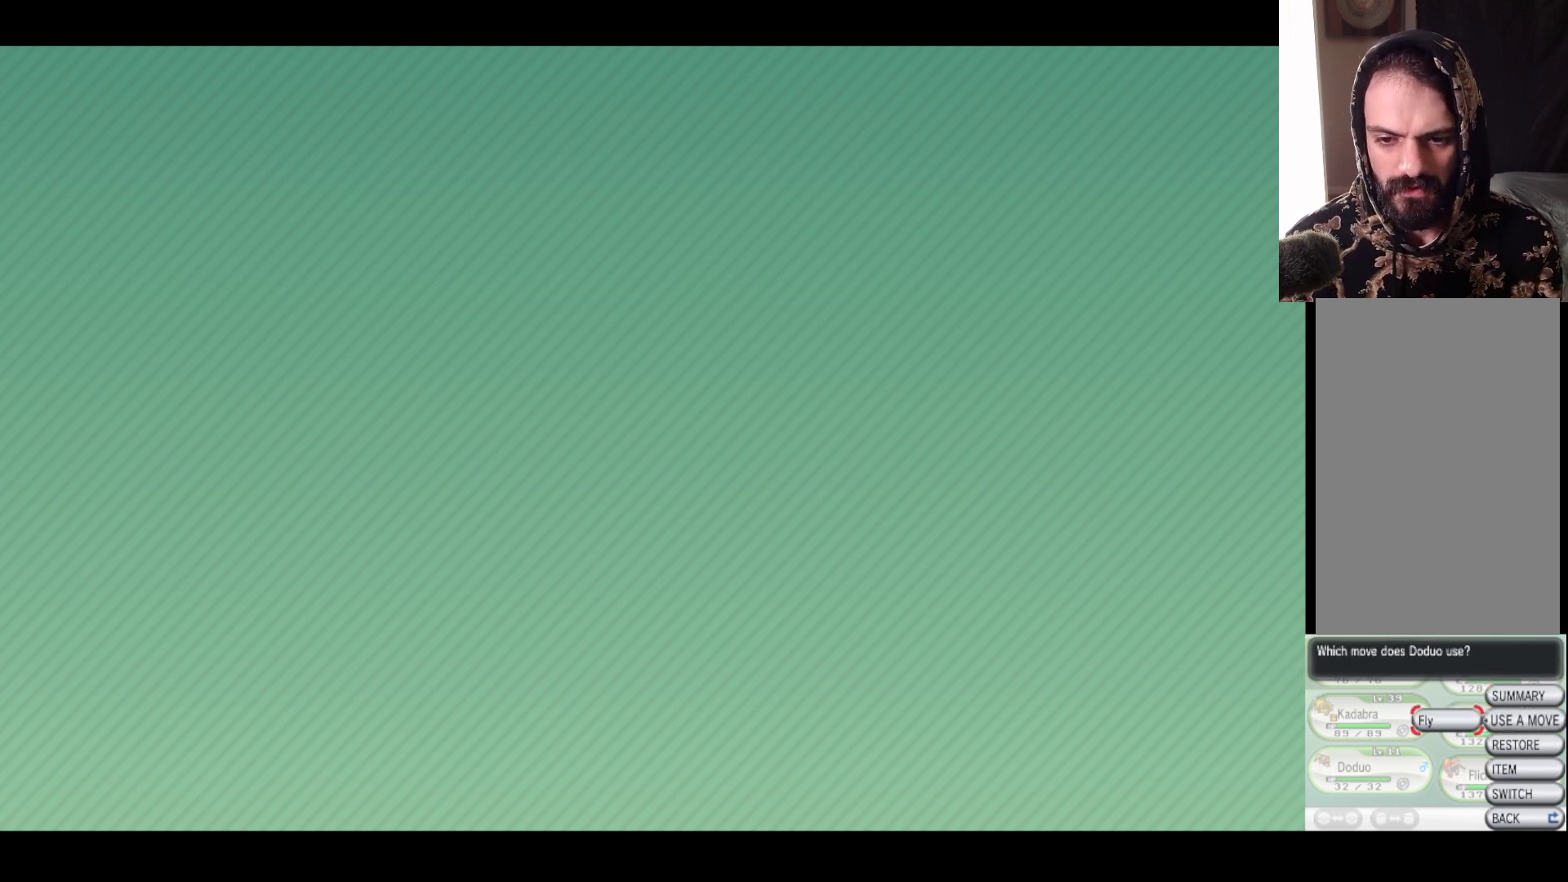
{"buttons": [], "left_stick": "center", "right_stick": "center", "events": [[317, "A", "down"], [417, "A", "up"]]}
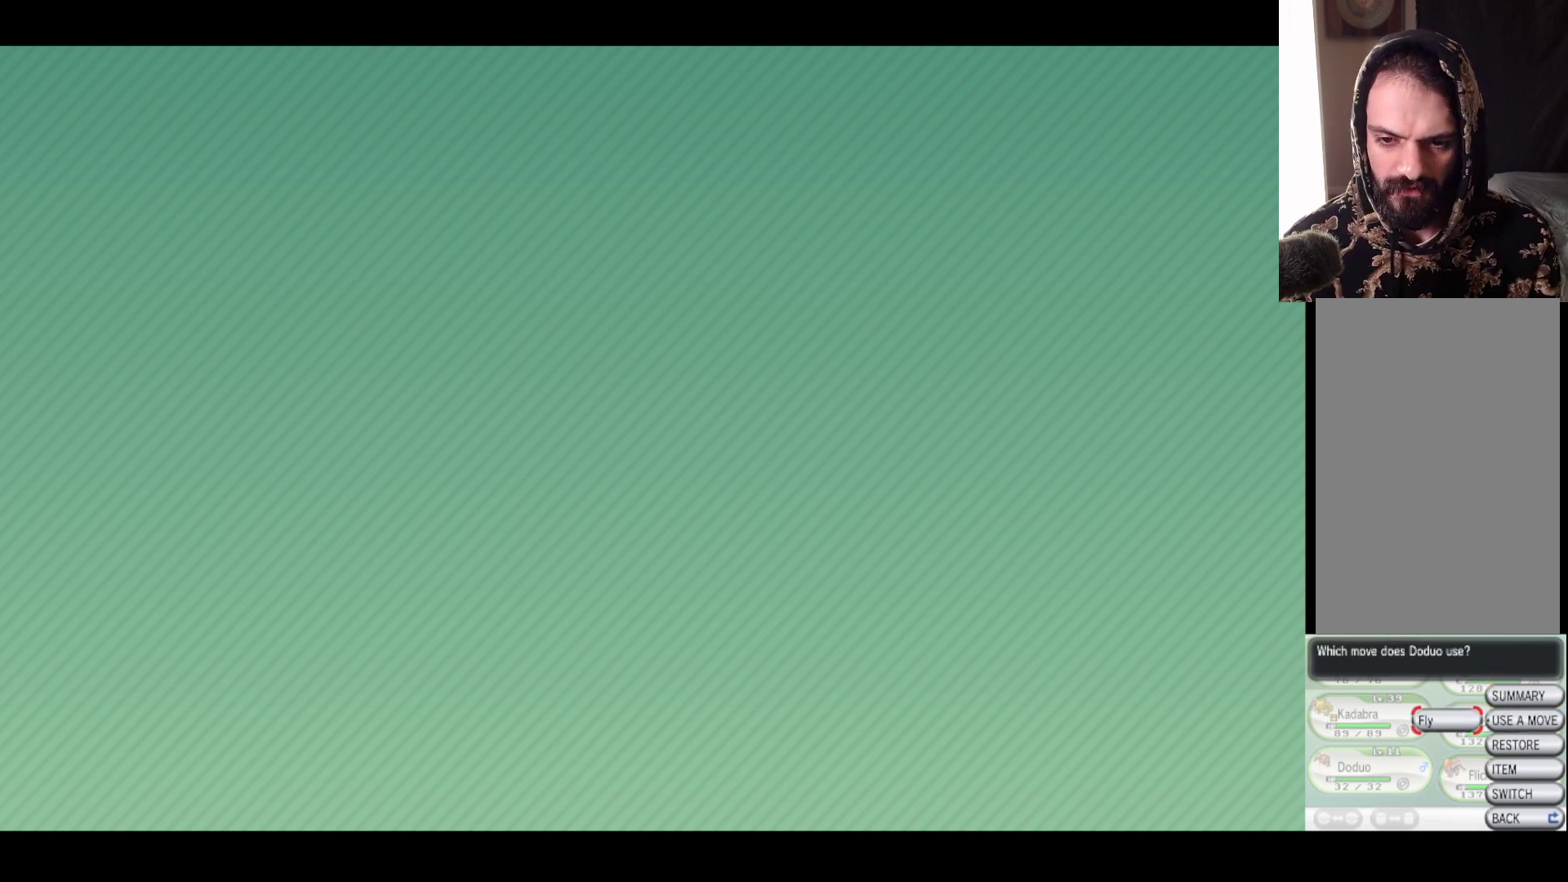
{"buttons": [], "left_stick": "center", "right_stick": "center", "events": []}
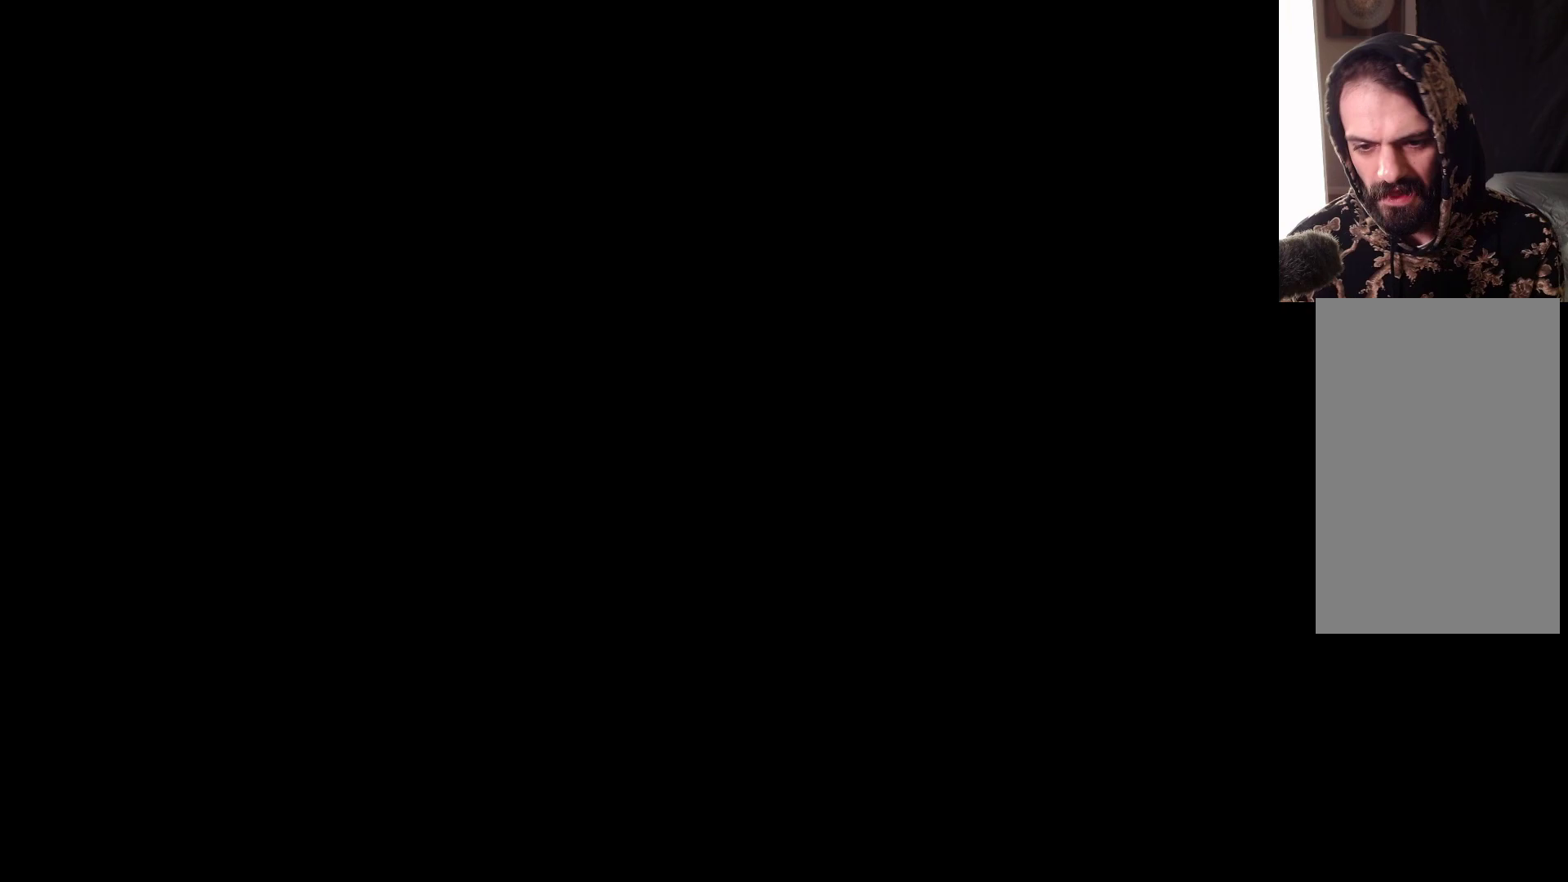
{"buttons": [], "left_stick": "center", "right_stick": "center", "events": []}
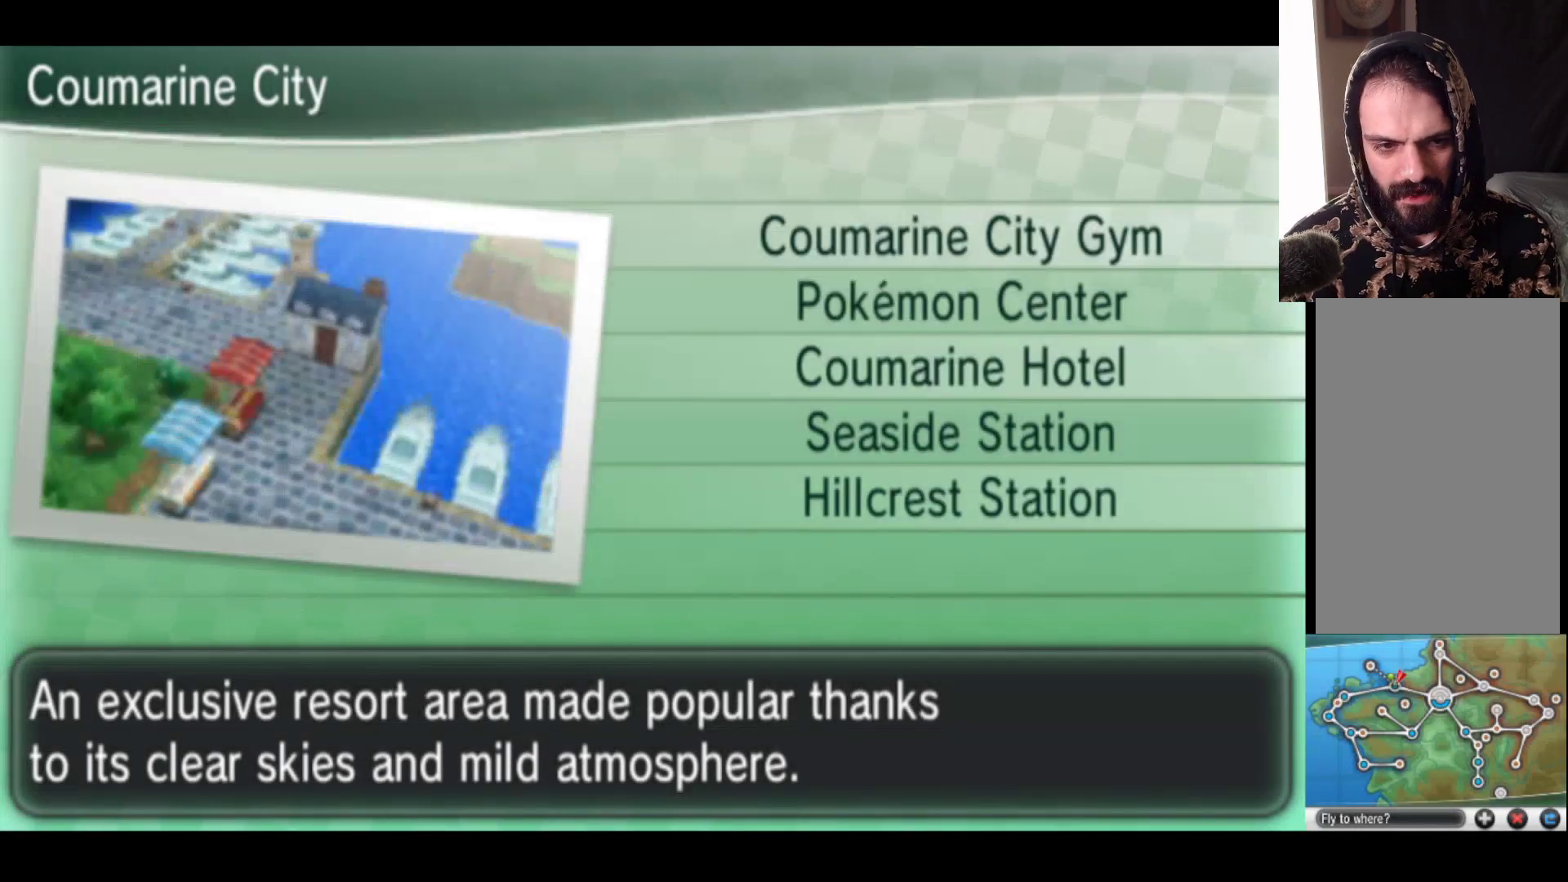
{"buttons": [], "left_stick": "center", "right_stick": "center", "events": []}
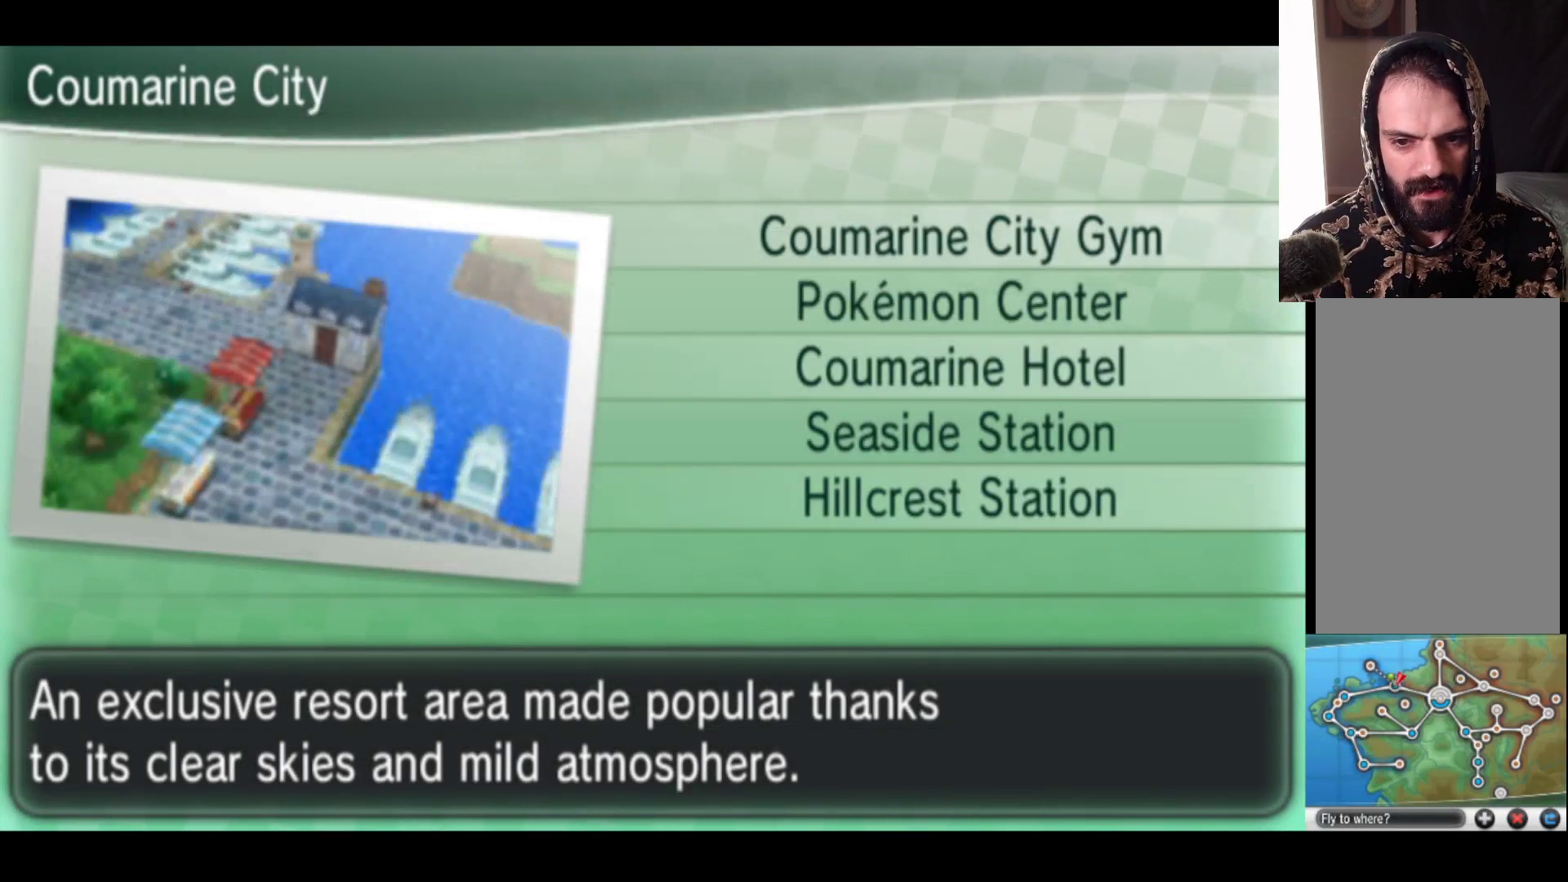
{"buttons": [], "left_stick": "center", "right_stick": "center", "events": []}
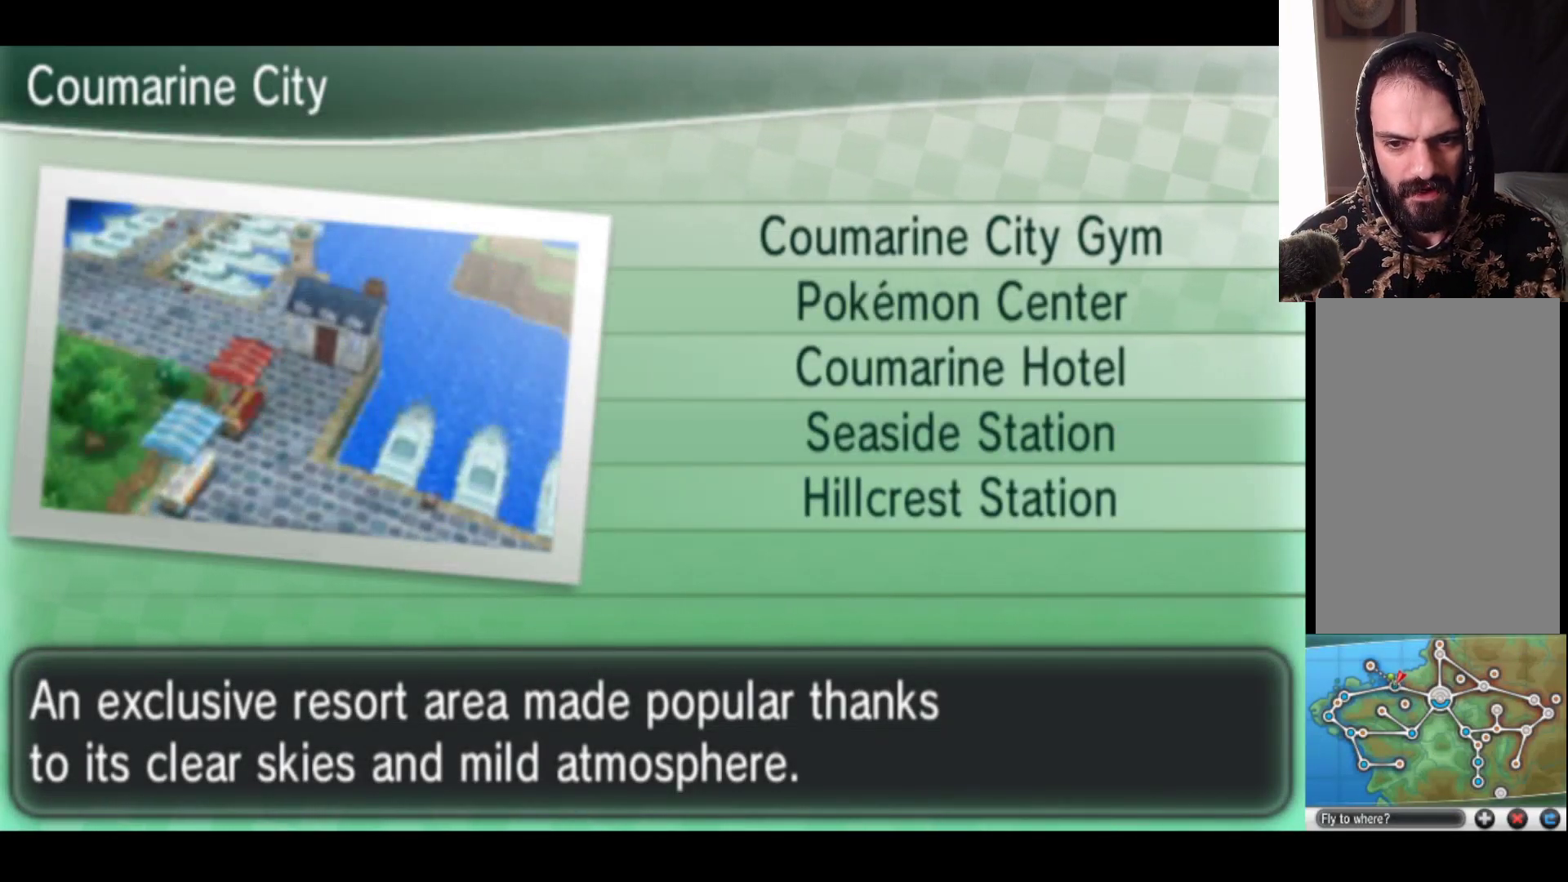
{"buttons": [], "left_stick": "center", "right_stick": "center", "events": [[67, "left_stick", "down"], [300, "left_stick", "center"]]}